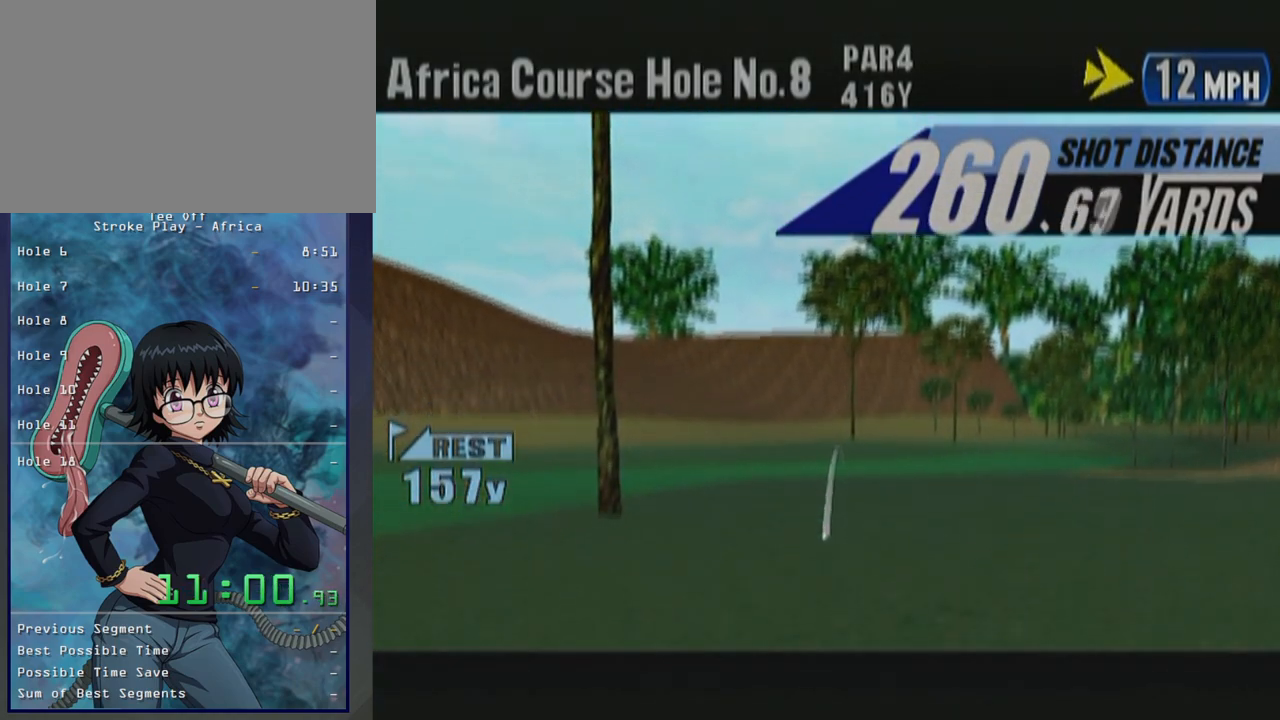
Gameplay with a controller (Xbox layout); each line is a JSON object with the inputs held at the frame after it. "events" lists button and stick changes between this image and that frame as [ms after this image, input, new state], when the widget could be followed in between. Not read: L2 L3 R2 R3 START.
{"buttons": ["B"], "left_stick": "center", "events": [[17, "B", "down"], [117, "B", "up"], [200, "B", "down"], [333, "B", "up"], [450, "B", "down"]]}
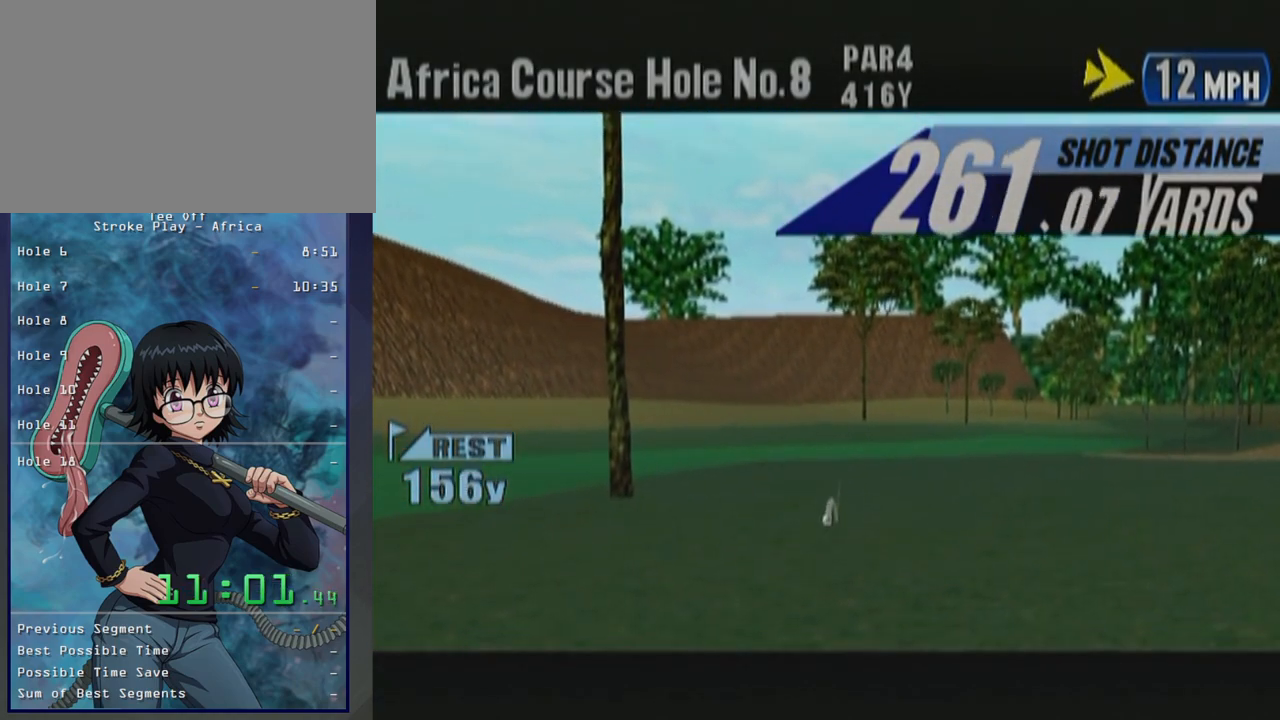
{"buttons": ["B"], "left_stick": "center", "events": [[83, "B", "up"], [200, "B", "down"], [283, "B", "up"], [383, "B", "down"]]}
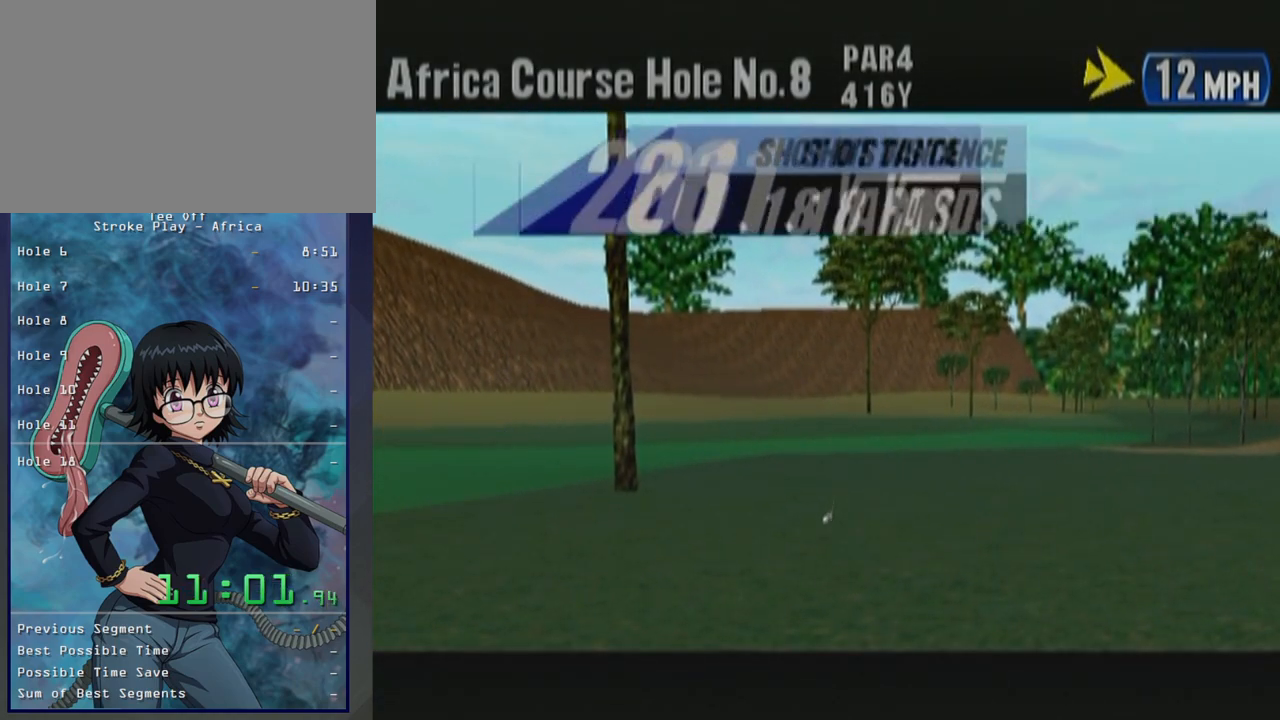
{"buttons": [], "left_stick": "center", "events": [[33, "B", "up"], [133, "B", "down"], [233, "B", "up"], [317, "B", "down"], [450, "B", "up"]]}
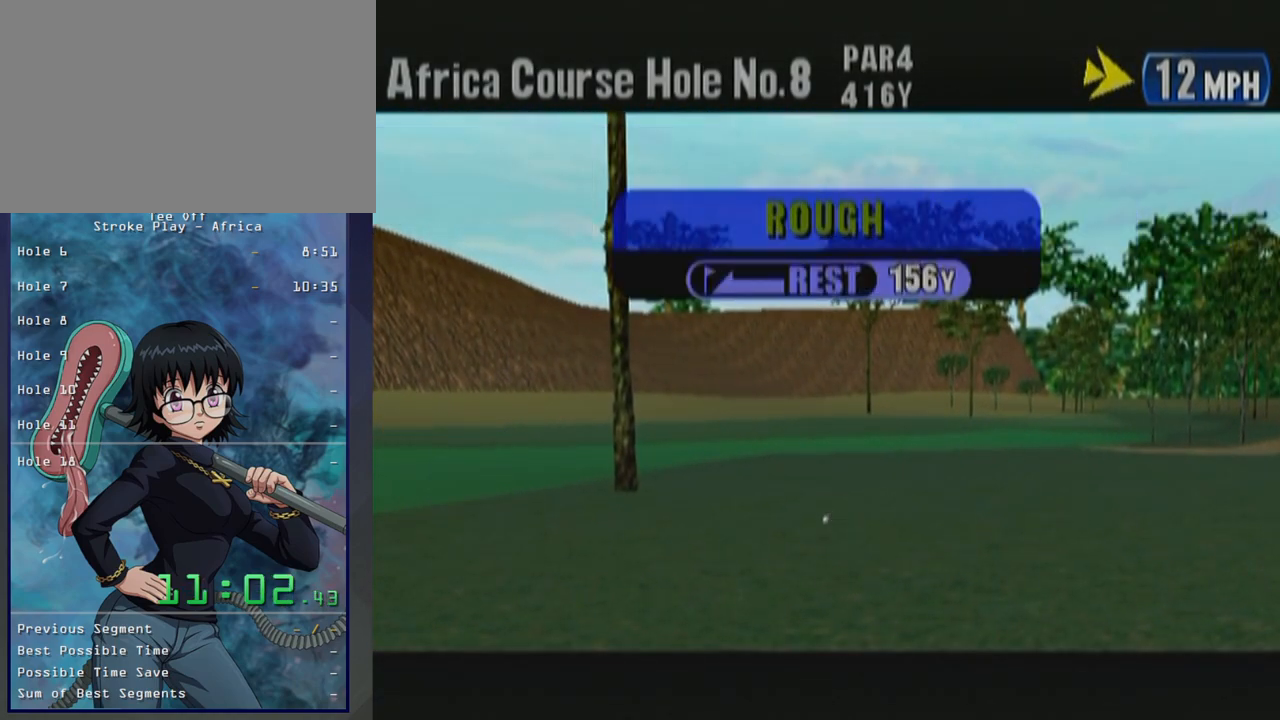
{"buttons": [], "left_stick": "center", "events": [[83, "B", "down"], [250, "B", "up"], [300, "B", "down"], [450, "B", "up"]]}
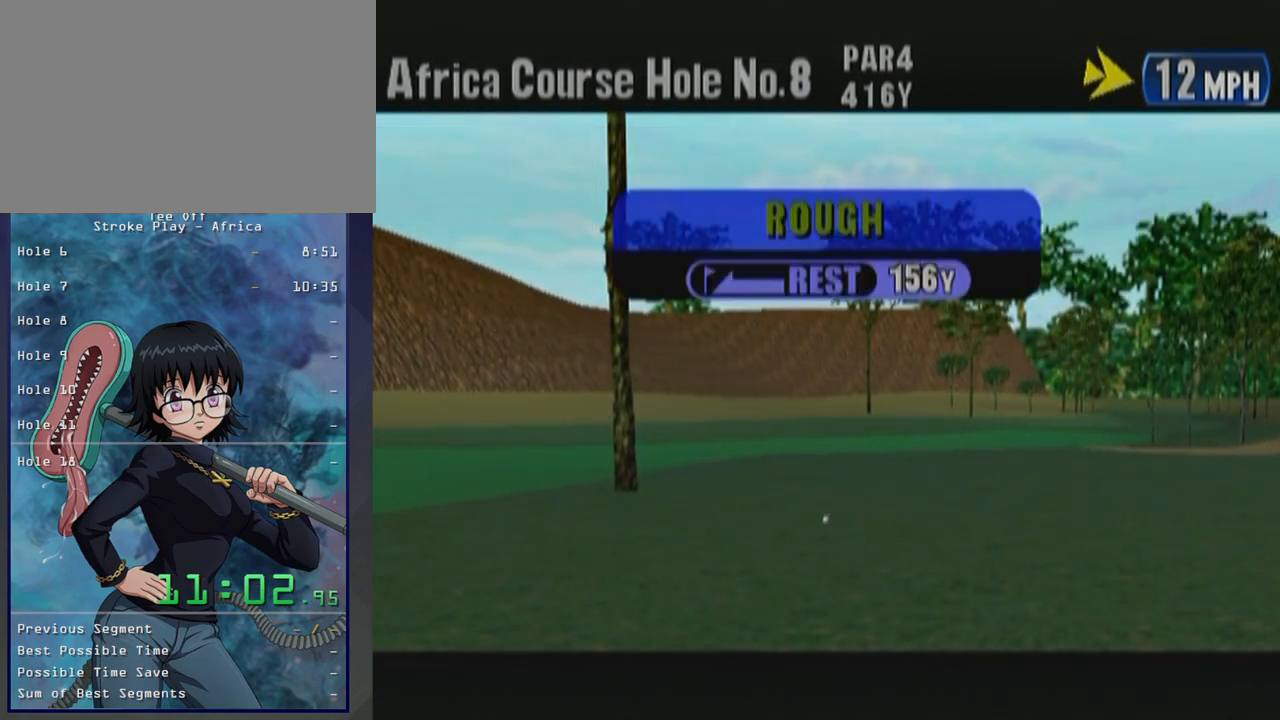
{"buttons": [], "left_stick": "center", "events": [[33, "B", "down"], [167, "B", "up"]]}
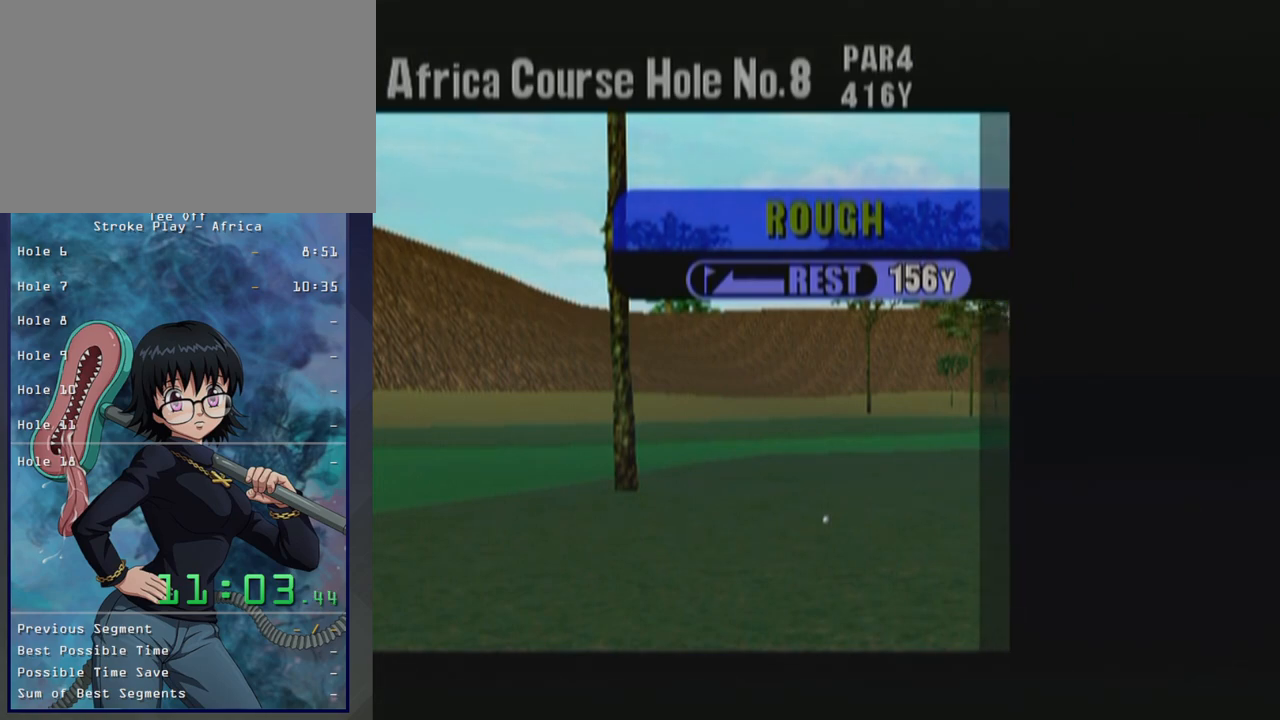
{"buttons": [], "left_stick": "center", "events": []}
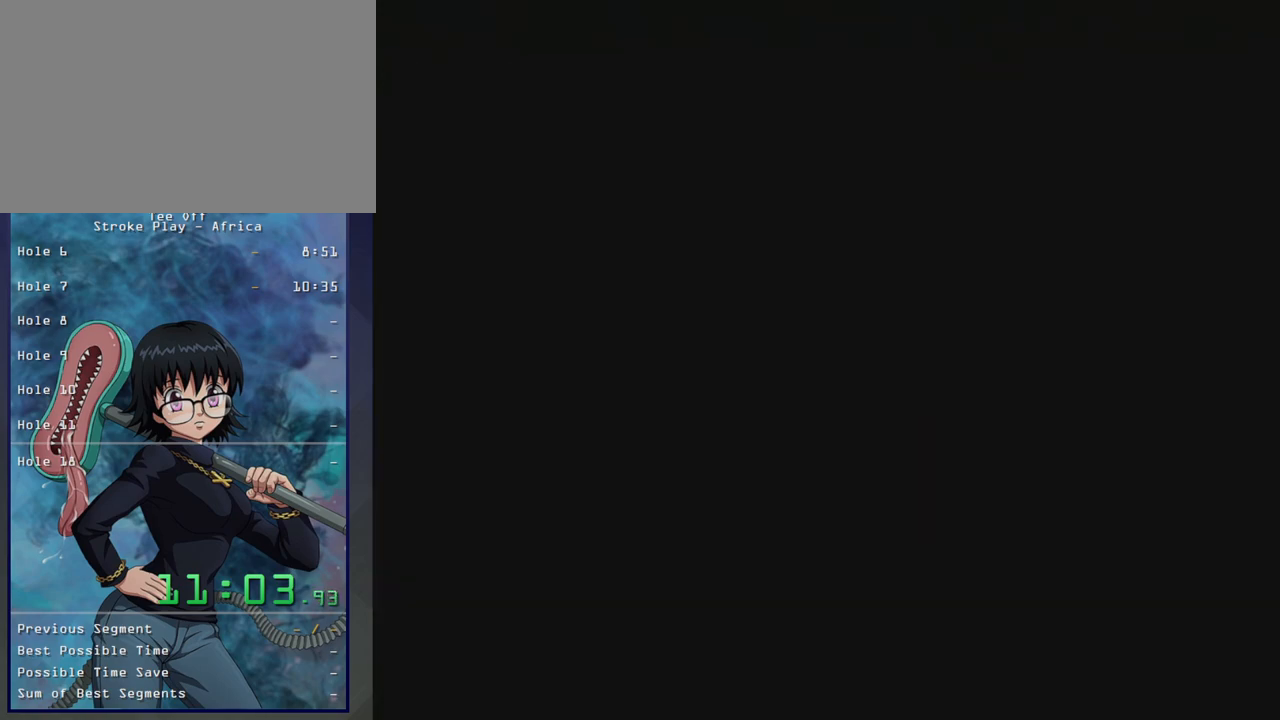
{"buttons": [], "left_stick": "center", "events": [[17, "B", "down"], [183, "B", "up"]]}
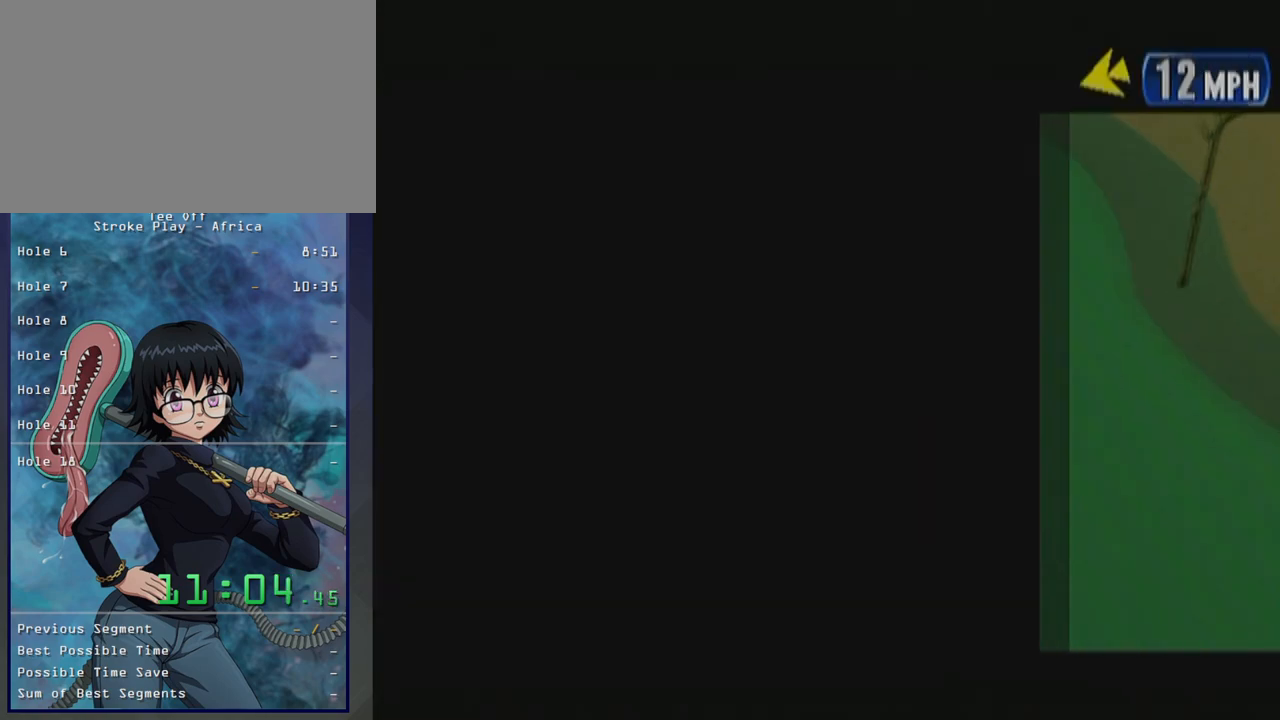
{"buttons": [], "left_stick": "center", "events": []}
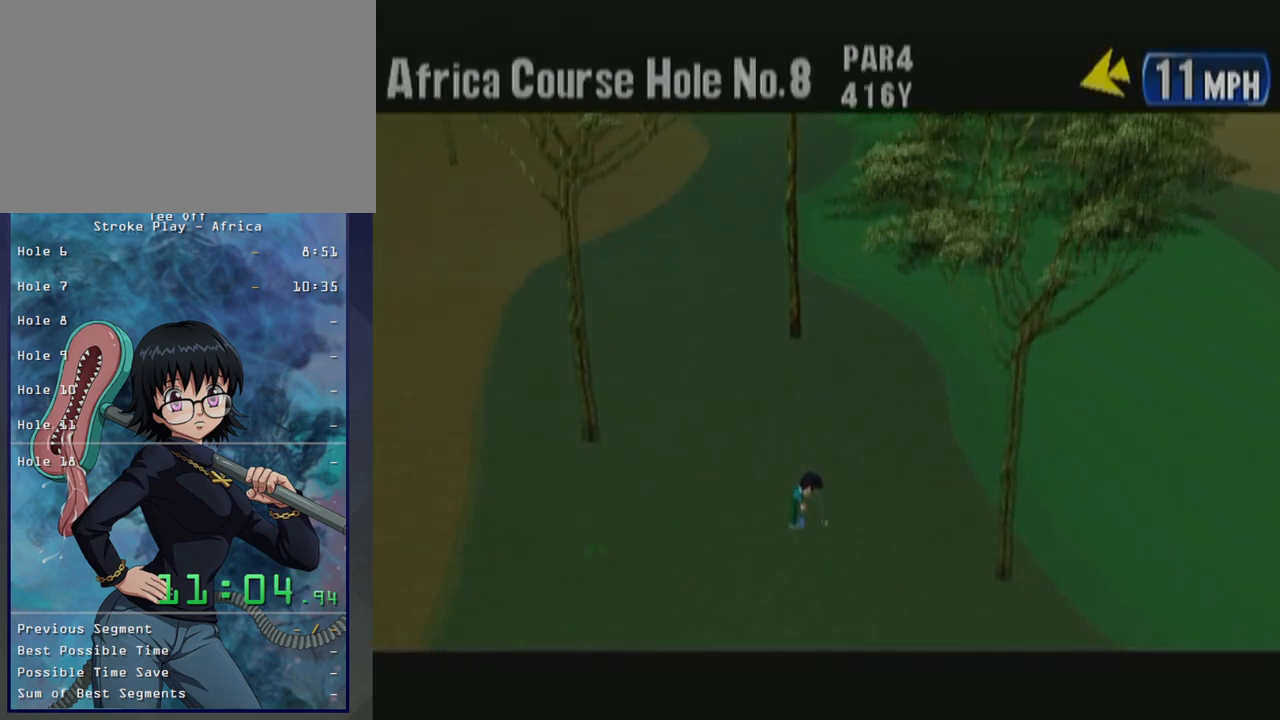
{"buttons": [], "left_stick": "center", "events": []}
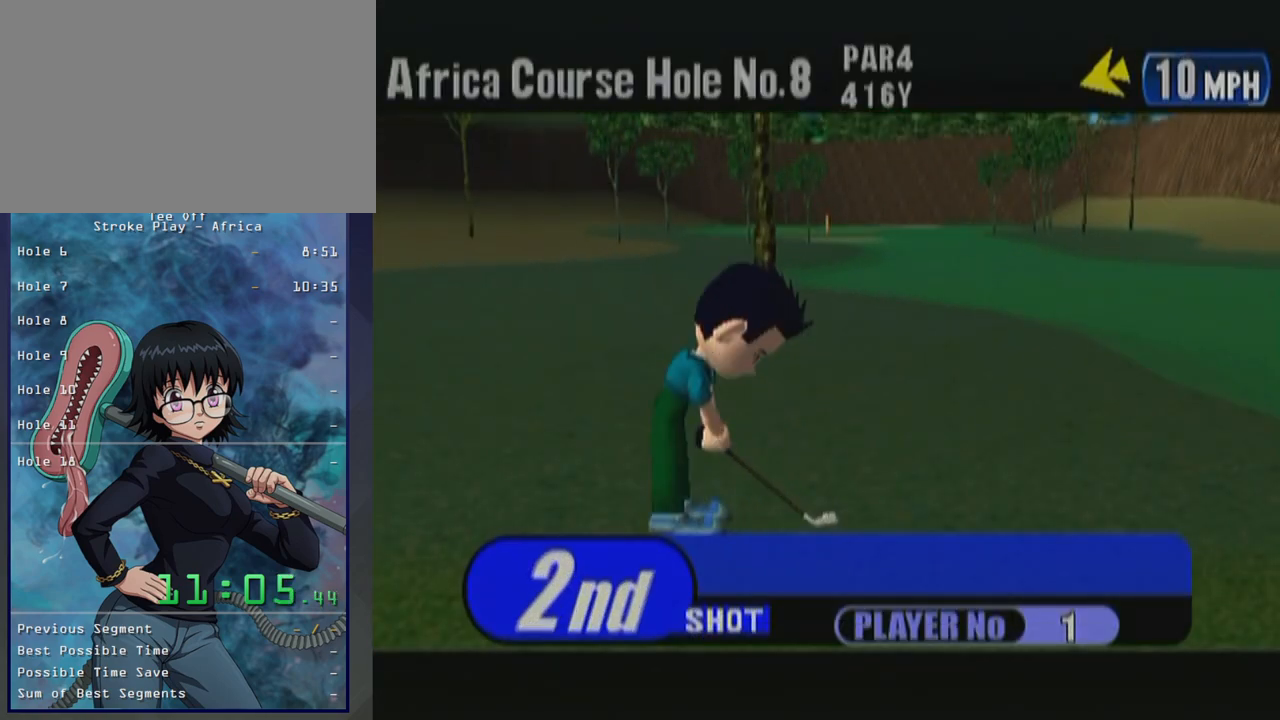
{"buttons": ["B"], "left_stick": "center", "events": [[50, "A", "down"], [267, "A", "up"], [433, "B", "down"]]}
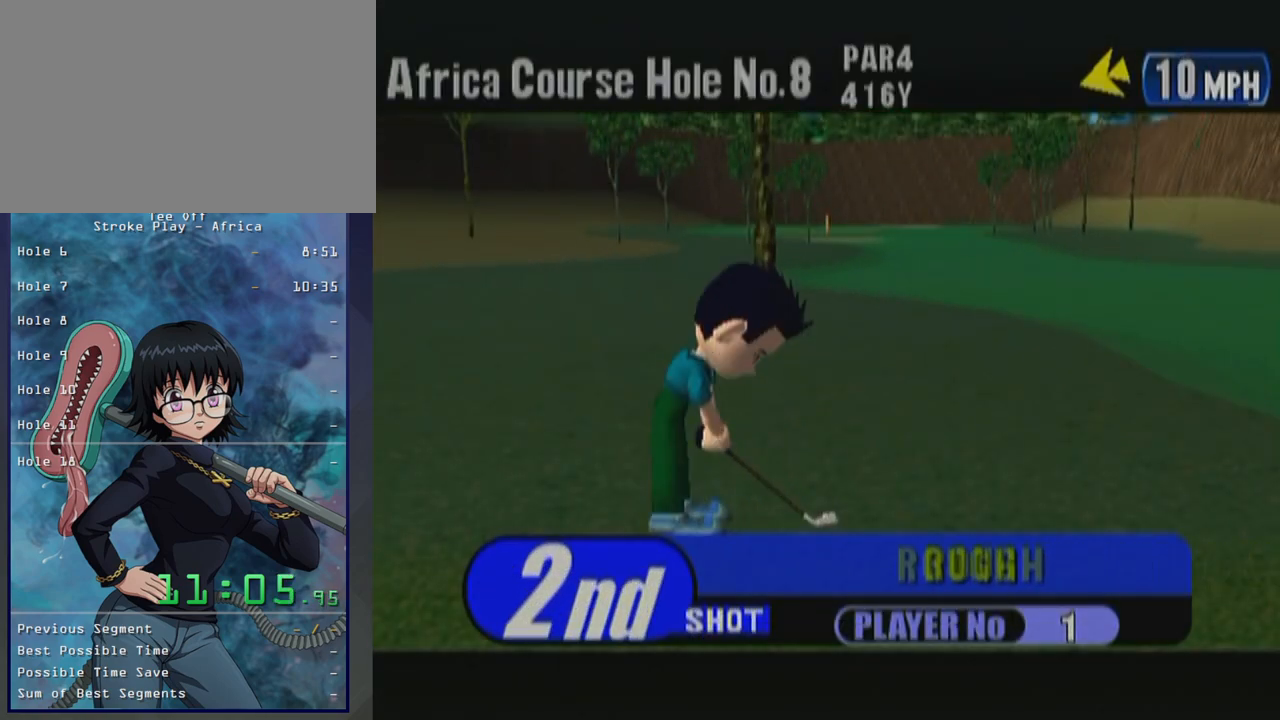
{"buttons": [], "left_stick": "center", "events": [[50, "B", "up"]]}
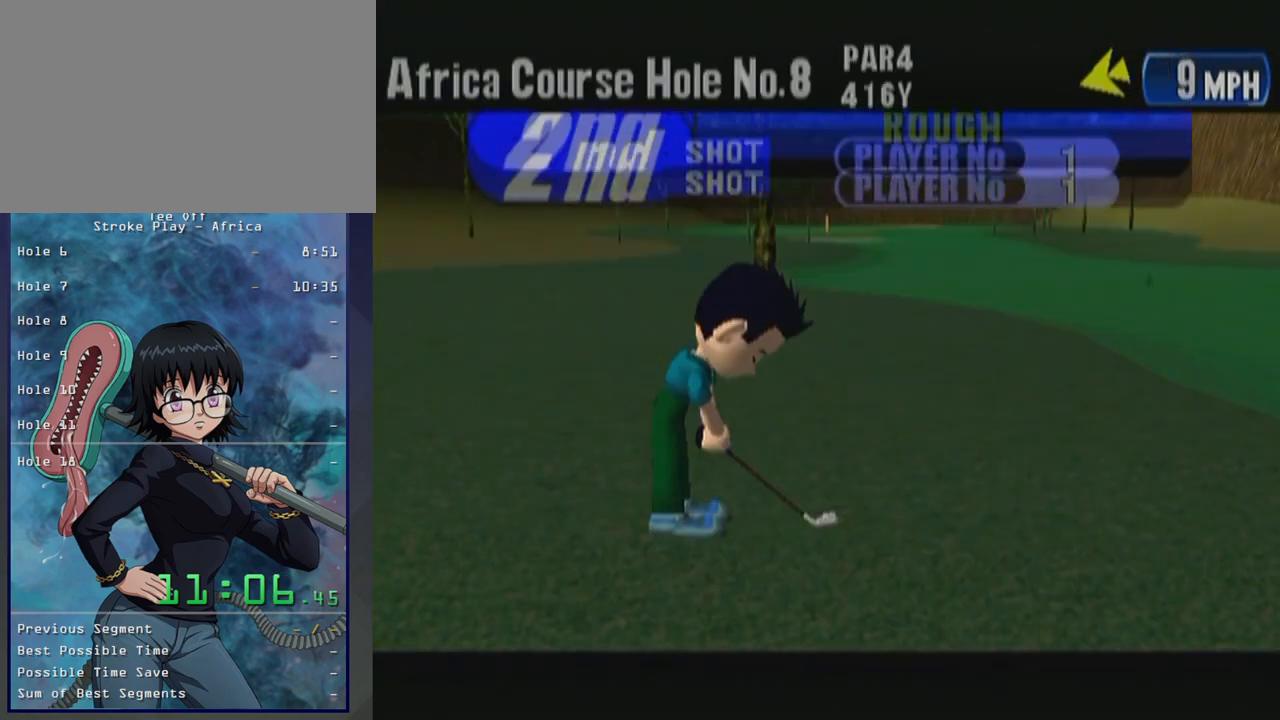
{"buttons": [], "left_stick": "center", "events": []}
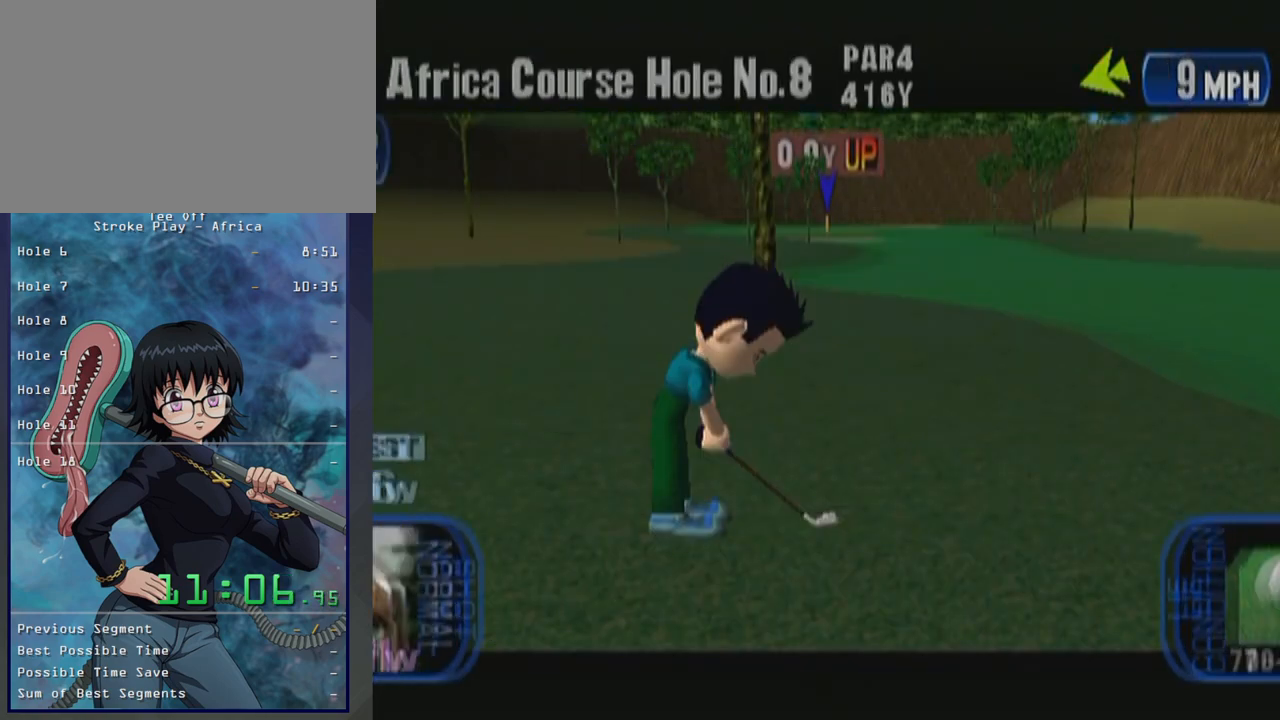
{"buttons": [], "left_stick": "center", "events": [[83, "left_stick", "right"], [217, "left_stick", "center"]]}
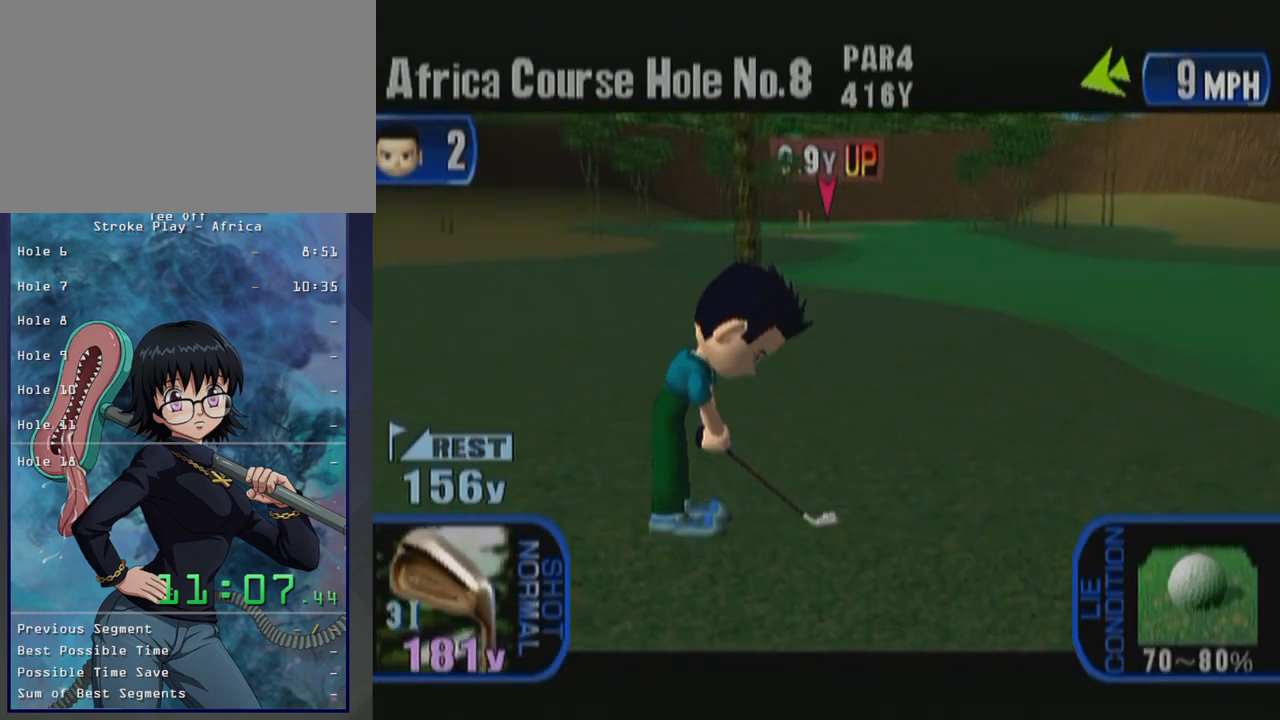
{"buttons": [], "left_stick": "center", "events": [[50, "left_stick", "left"], [100, "left_stick", "center"], [433, "left_stick", "left"], [483, "left_stick", "center"]]}
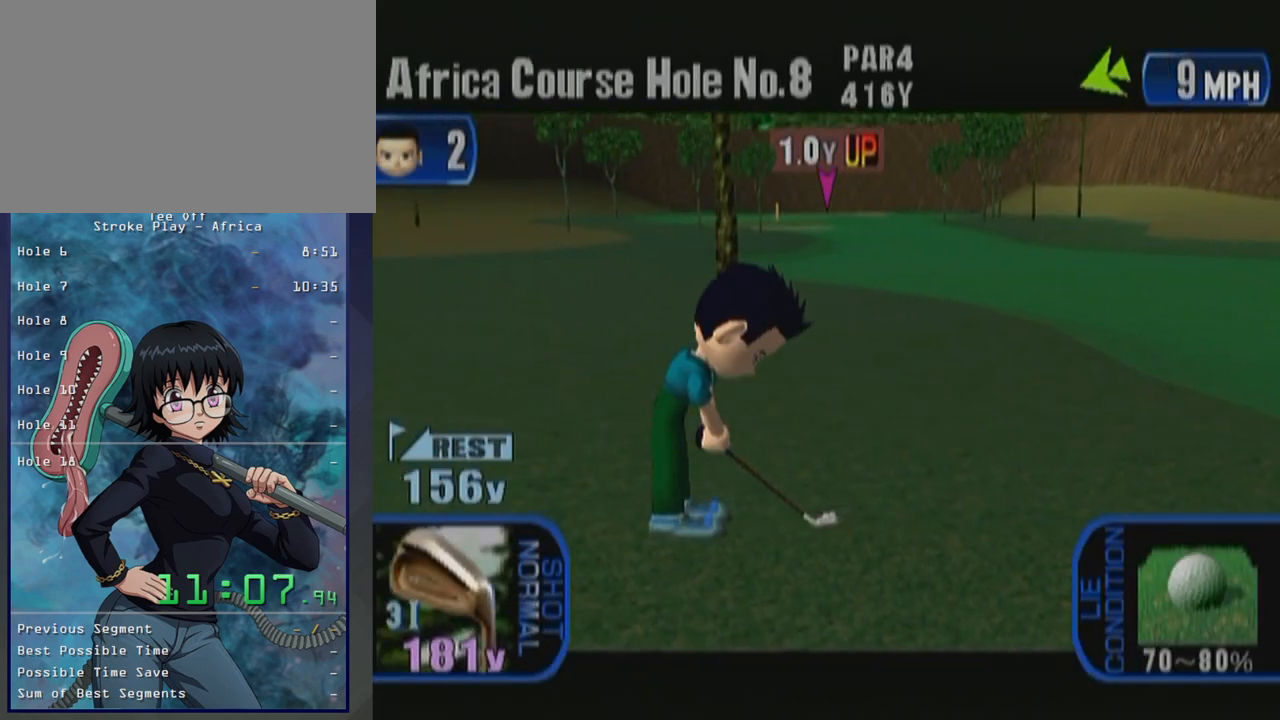
{"buttons": [], "left_stick": "center", "events": []}
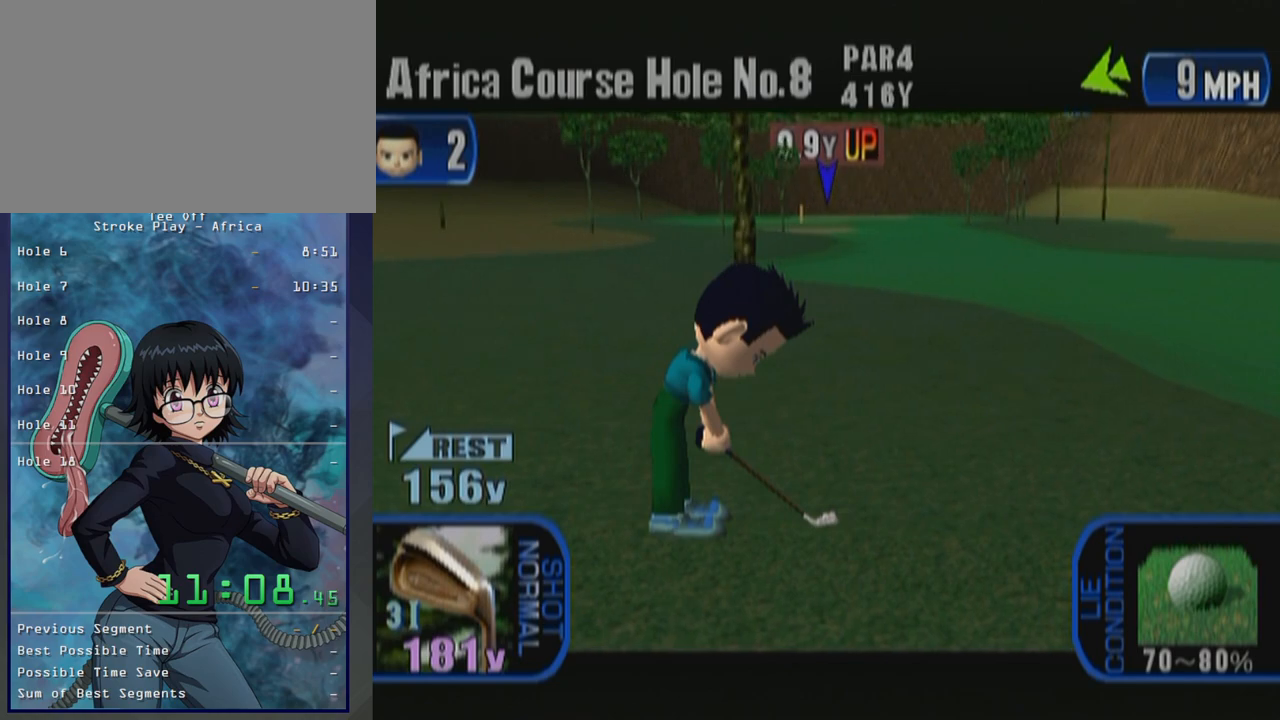
{"buttons": [], "left_stick": "center", "events": [[200, "A", "down"], [383, "A", "up"]]}
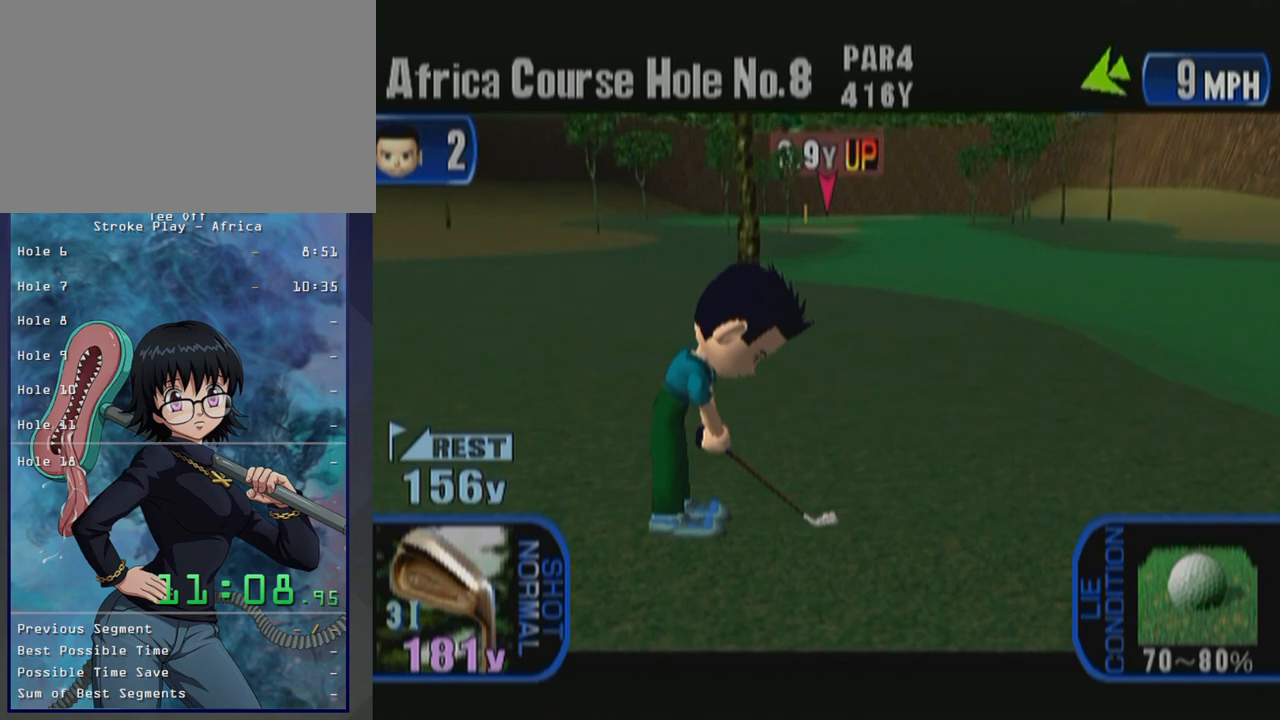
{"buttons": [], "left_stick": "center", "events": []}
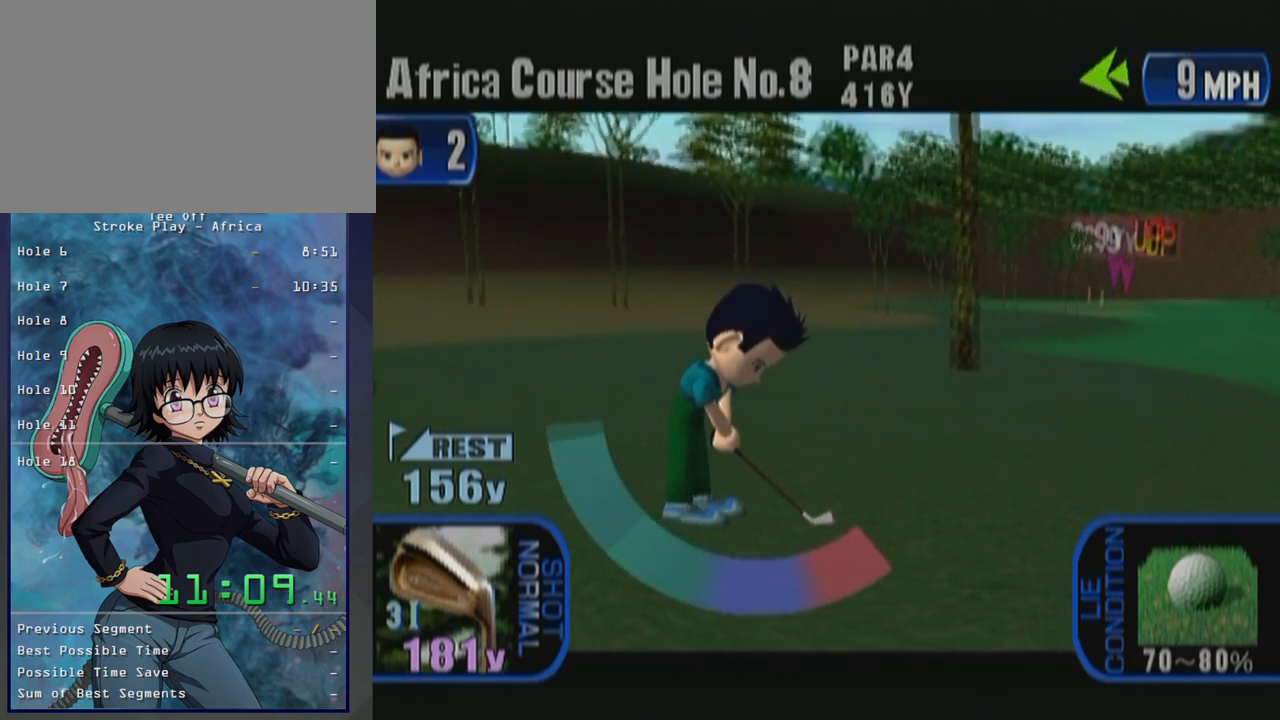
{"buttons": ["A"], "left_stick": "center", "events": [[50, "A", "down"], [233, "A", "up"], [367, "A", "down"]]}
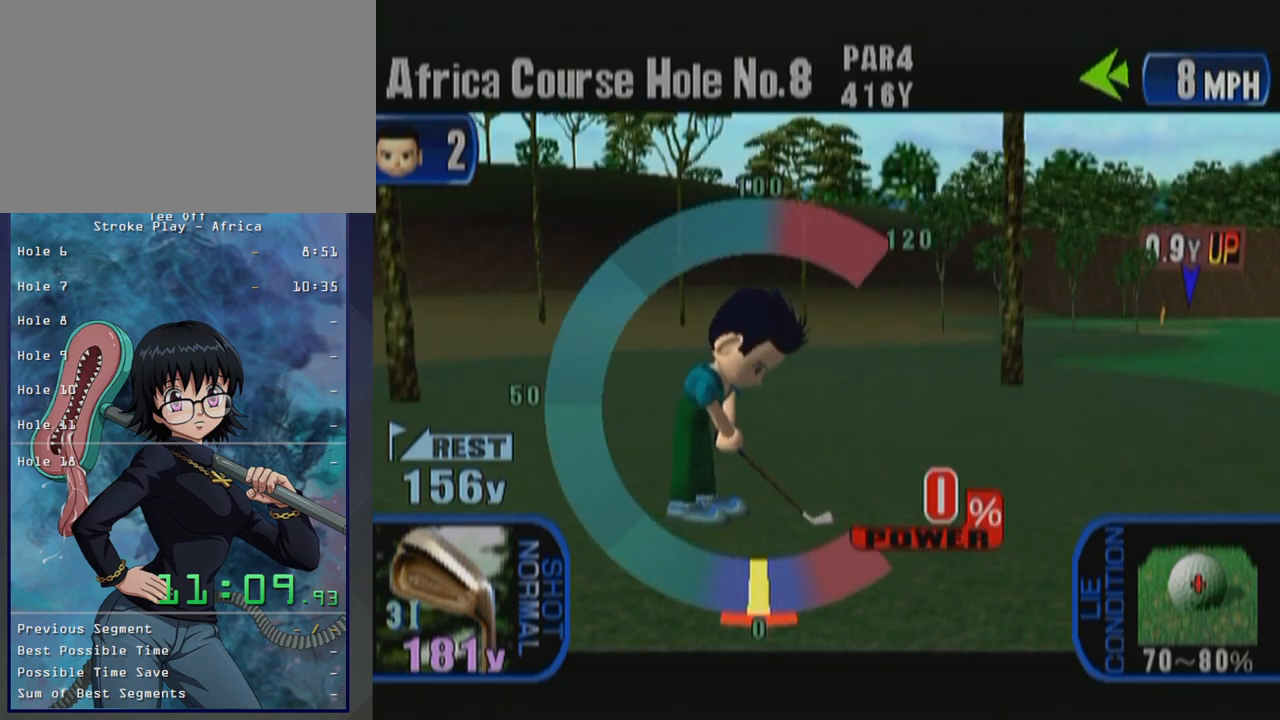
{"buttons": [], "left_stick": "center", "events": [[17, "A", "up"]]}